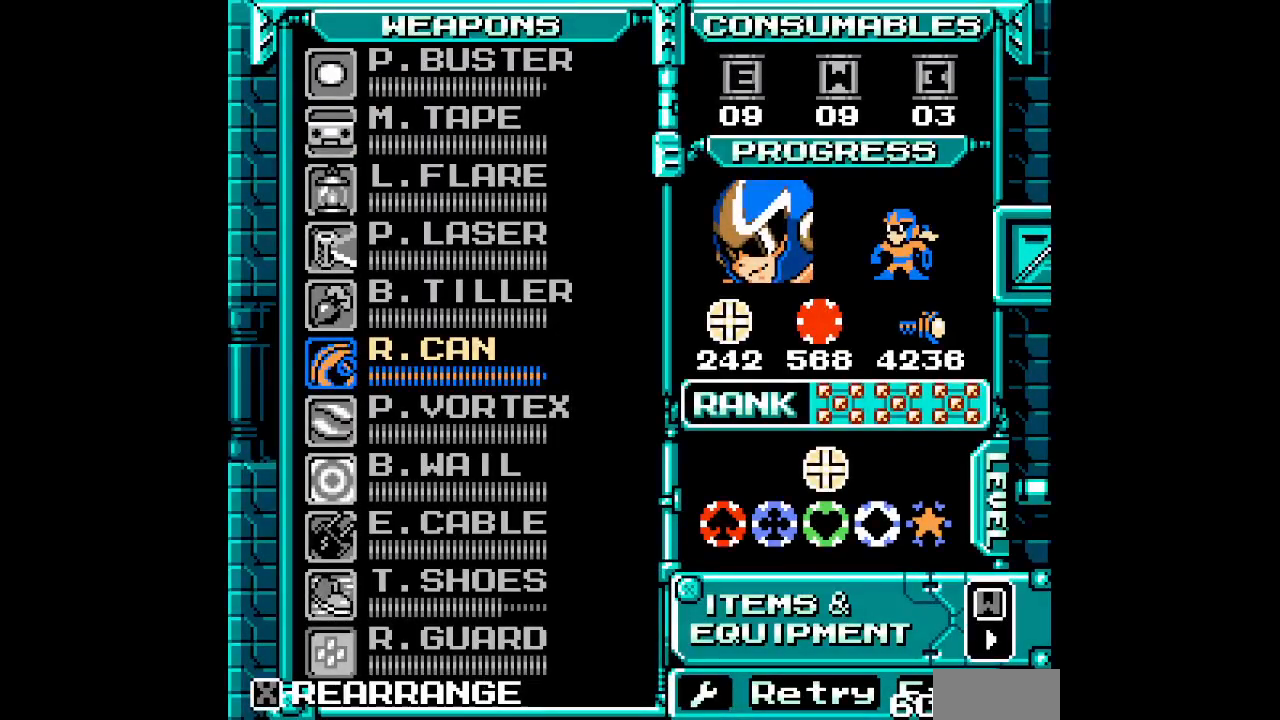
Gameplay with a controller; each line is a JSON object with the inputs held at the frame after it. "events" lists button and stick changes between this image and that frame as [ms after this image, input, new state], when the widget could be followed in between. Not read: A B HOME L2 L3 R2 R3 SELECT START X Y.
{"buttons": [], "events": []}
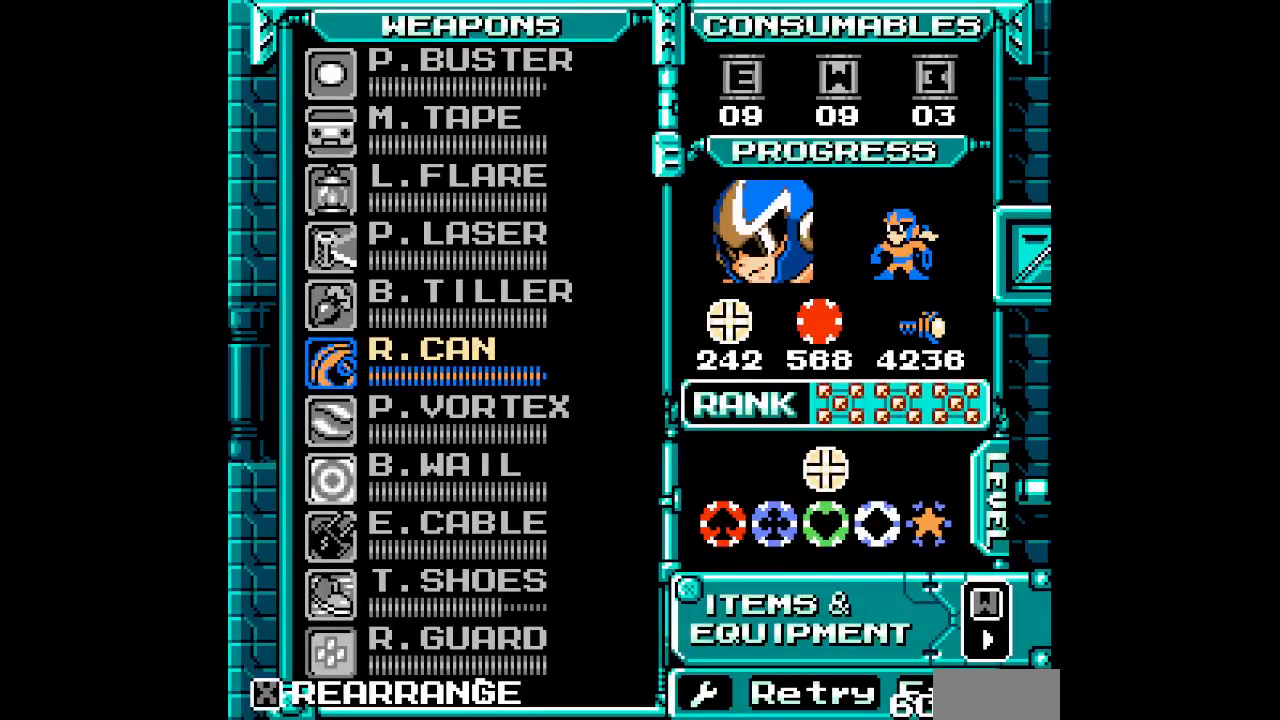
{"buttons": [], "events": [[283, "DPAD_UP", "down"], [350, "DPAD_UP", "up"], [433, "DPAD_UP", "down"], [500, "DPAD_UP", "up"]]}
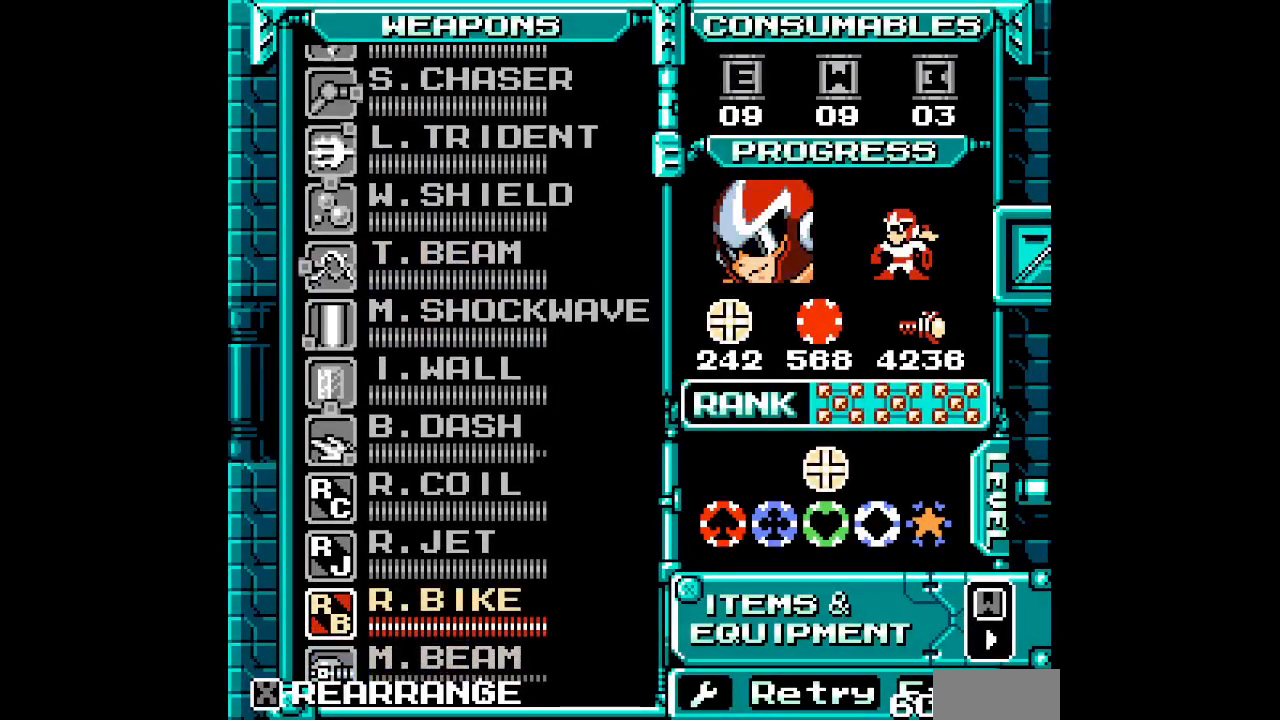
{"buttons": [], "events": [[83, "DPAD_UP", "down"], [150, "DPAD_UP", "up"], [250, "DPAD_UP", "down"], [333, "DPAD_UP", "up"]]}
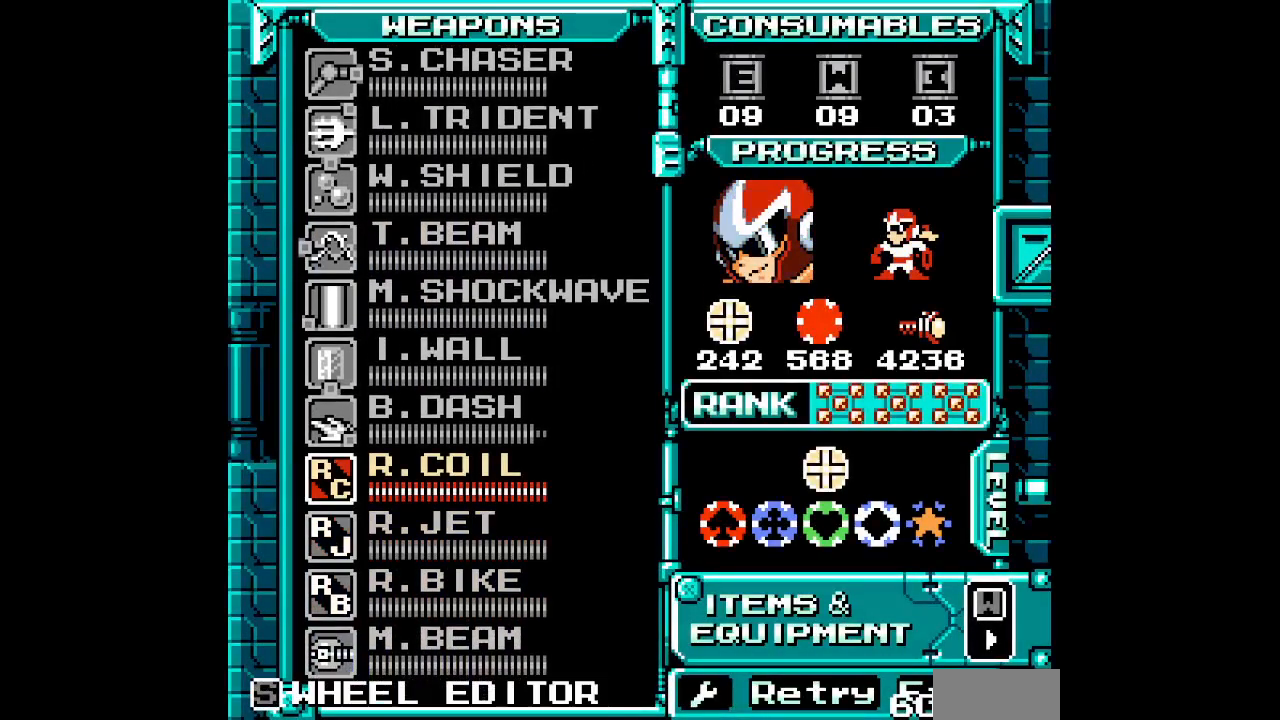
{"buttons": ["DPAD_RIGHT"]}
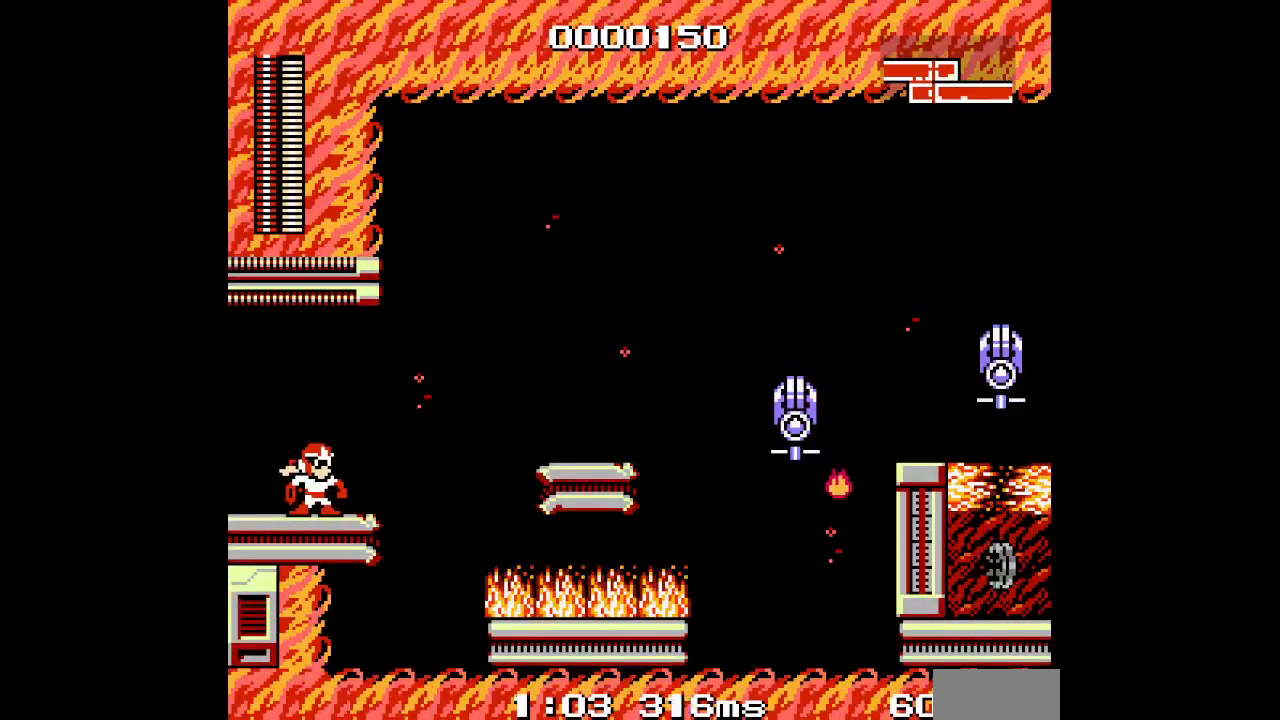
{"buttons": [], "events": [[183, "DPAD_RIGHT", "up"]]}
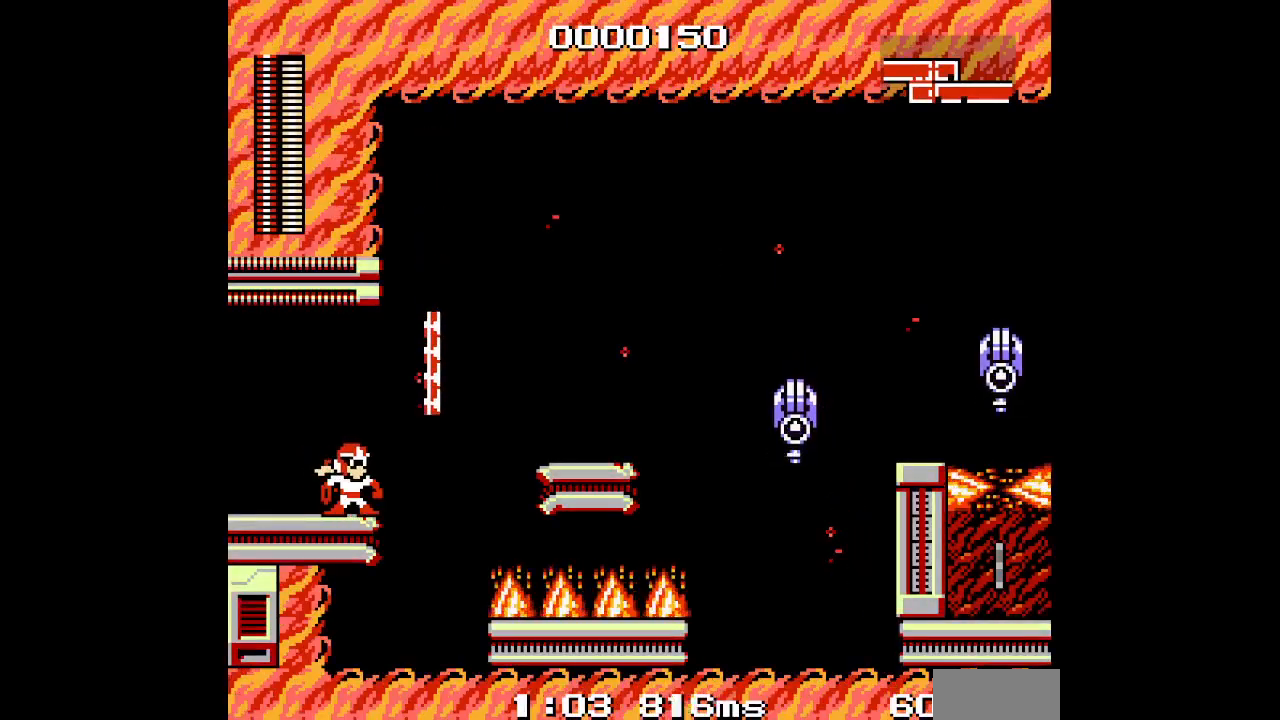
{"buttons": ["DPAD_RIGHT"], "events": [[483, "DPAD_RIGHT", "down"]]}
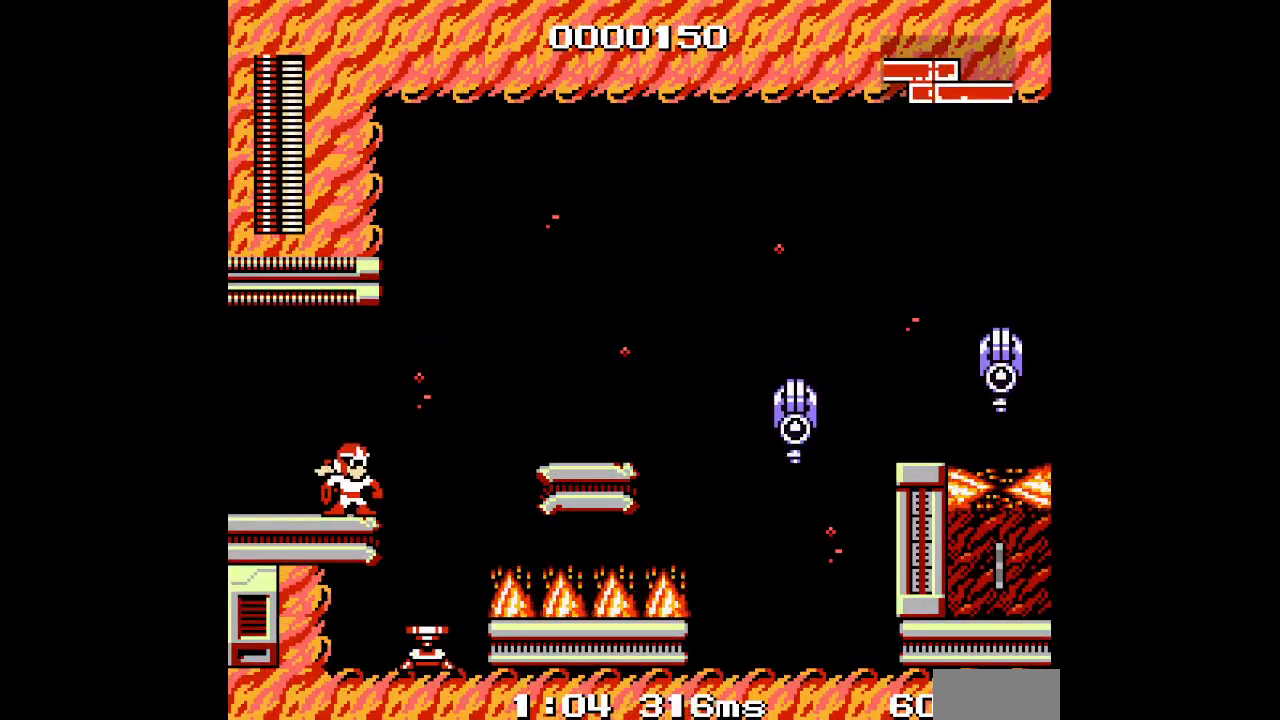
{"buttons": [], "events": [[417, "DPAD_RIGHT", "up"]]}
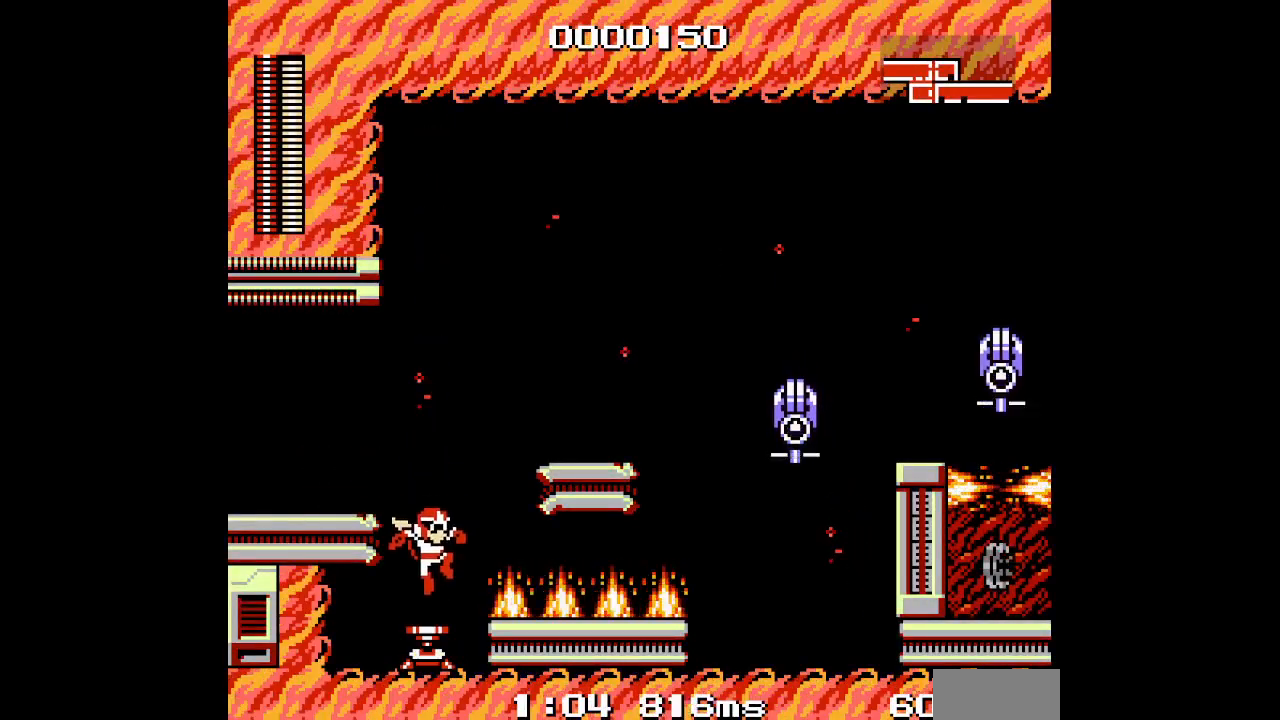
{"buttons": ["DPAD_RIGHT"], "events": [[167, "DPAD_RIGHT", "down"]]}
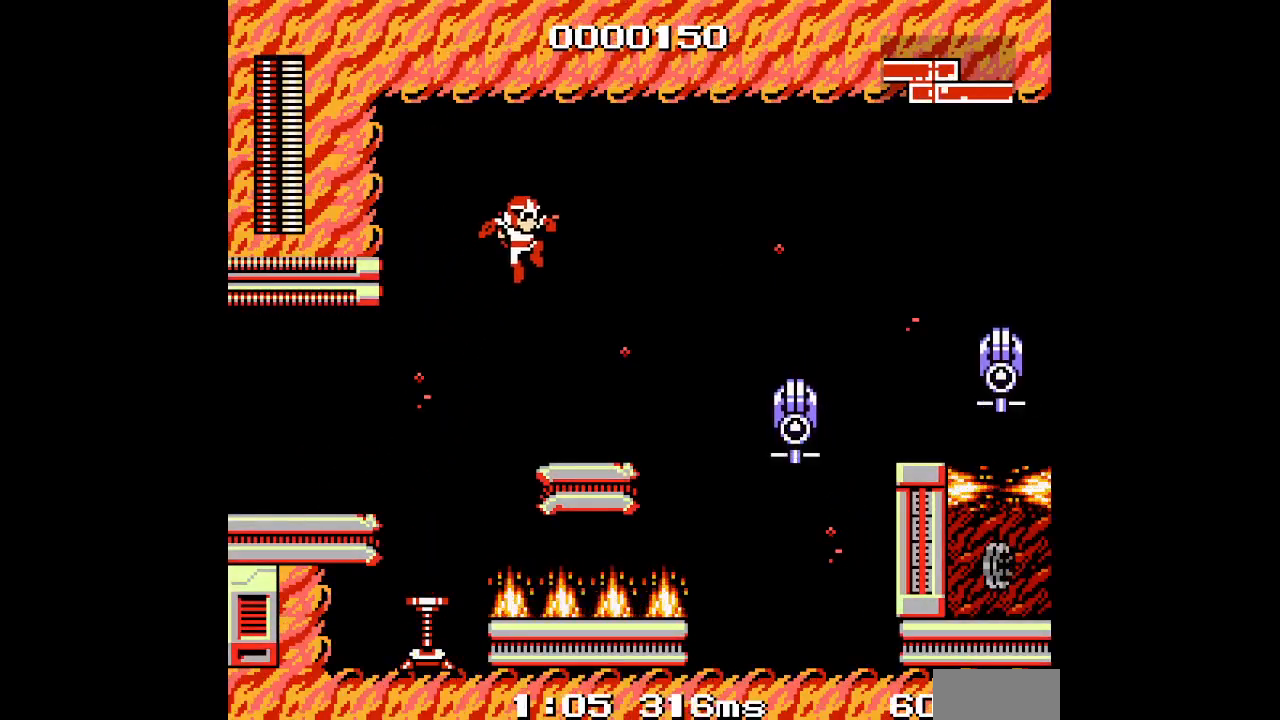
{"buttons": [], "events": [[433, "DPAD_RIGHT", "up"]]}
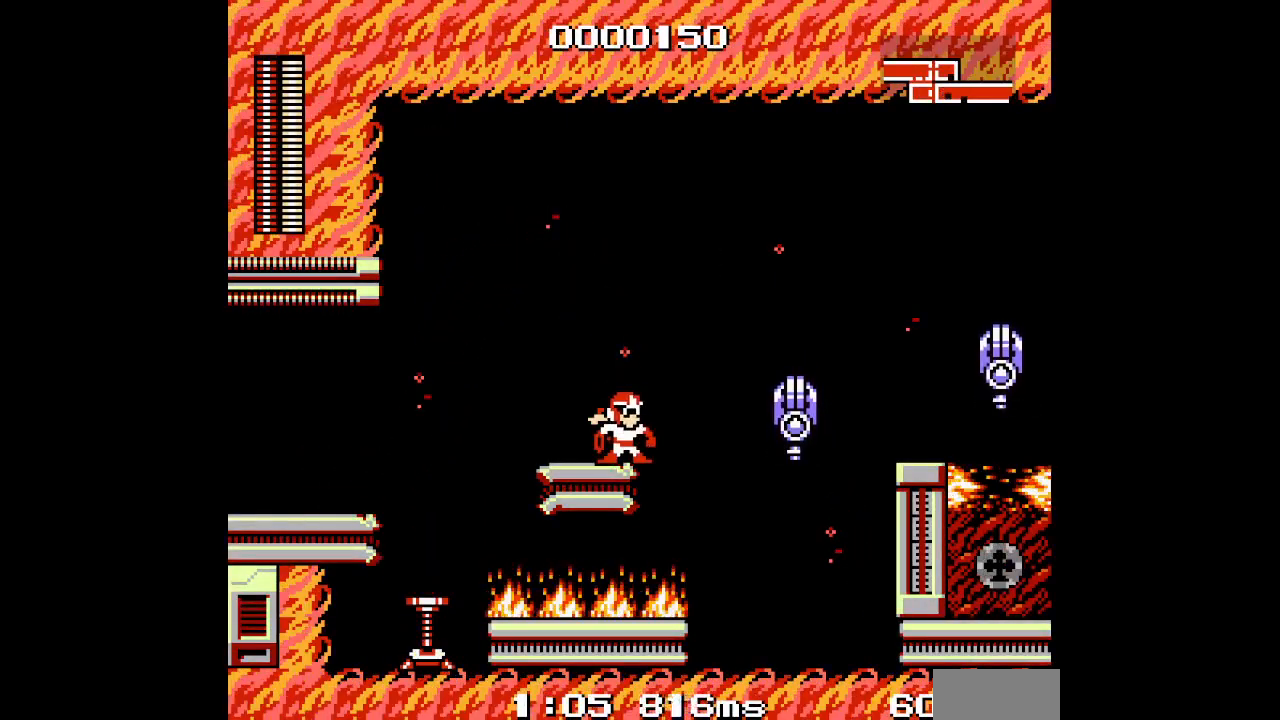
{"buttons": [], "events": []}
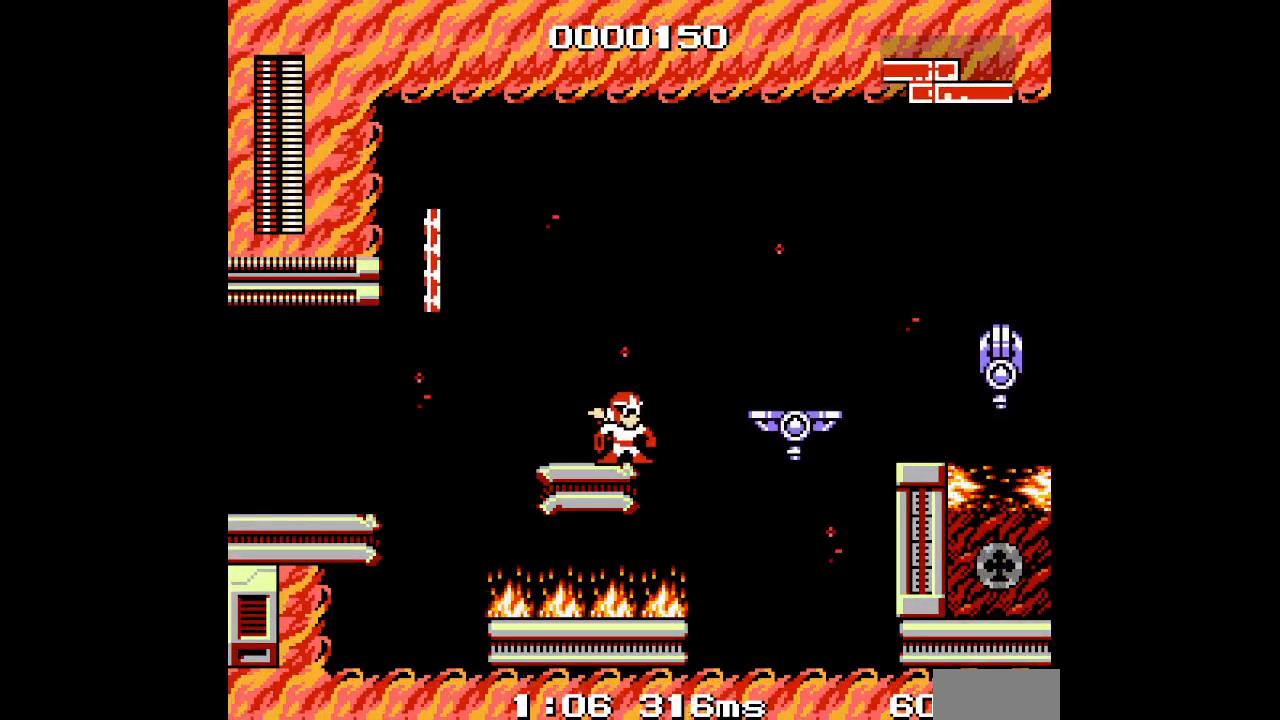
{"buttons": [], "events": []}
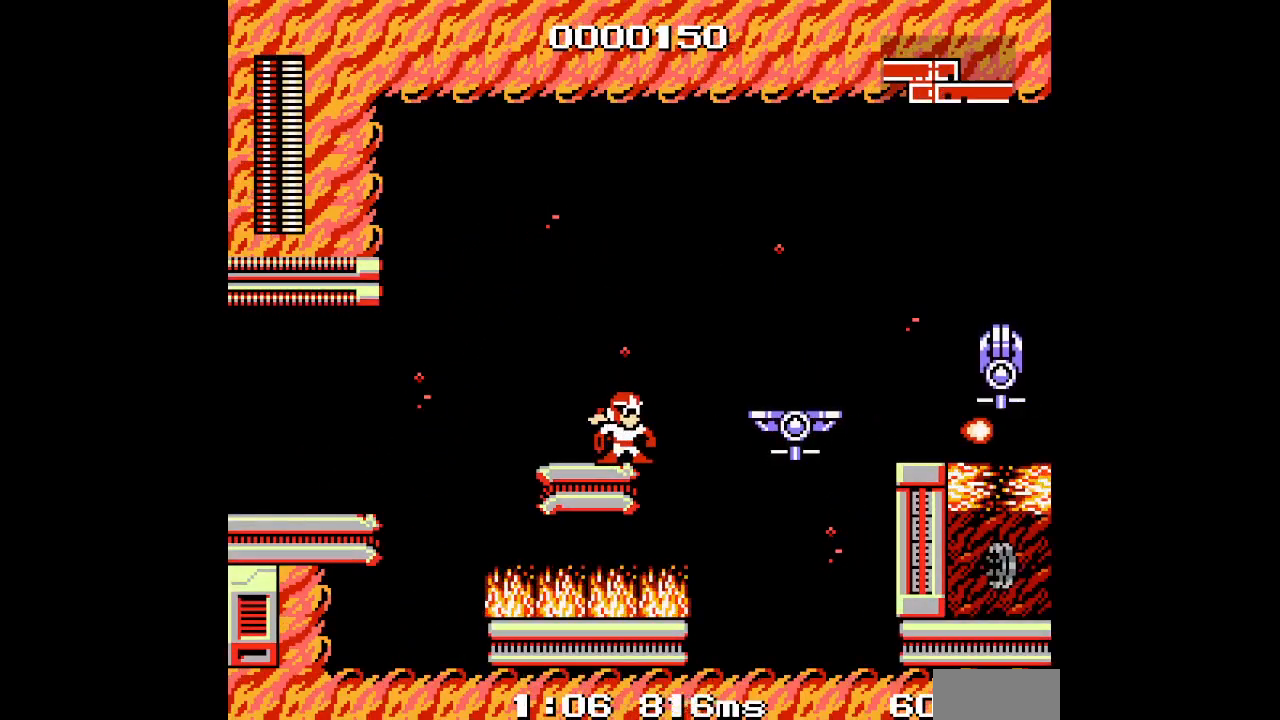
{"buttons": [], "events": []}
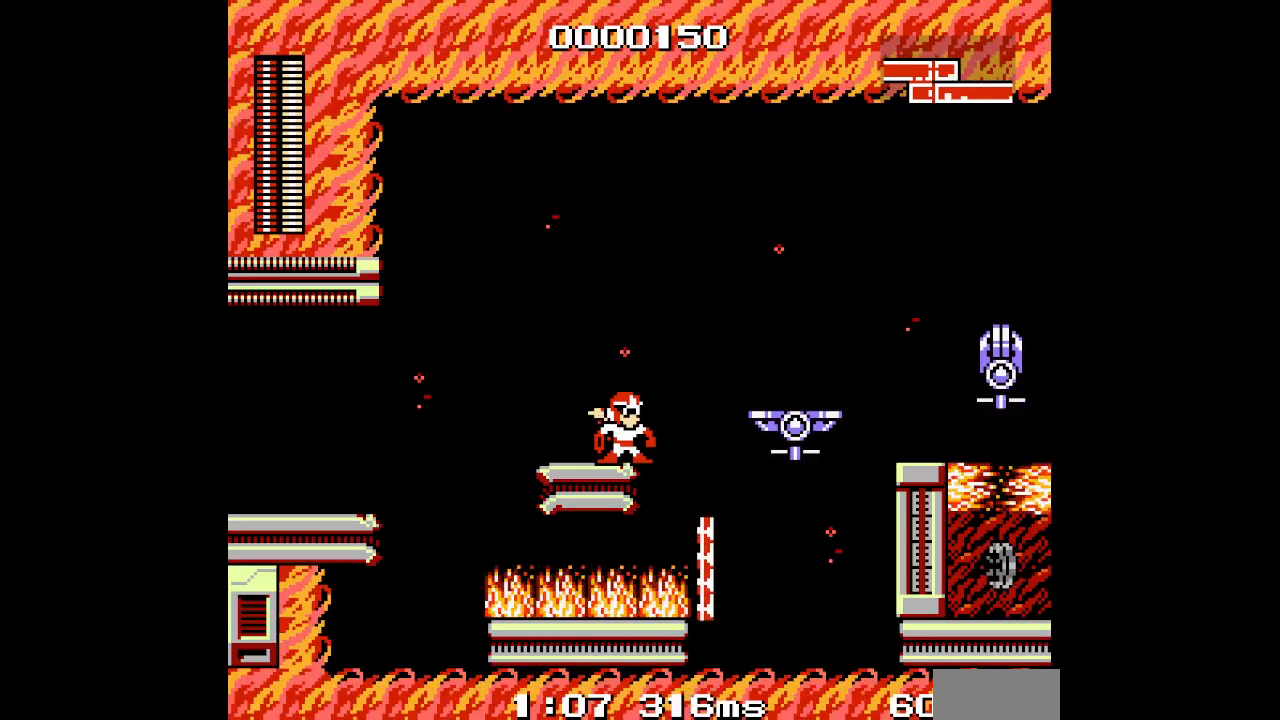
{"buttons": [], "events": []}
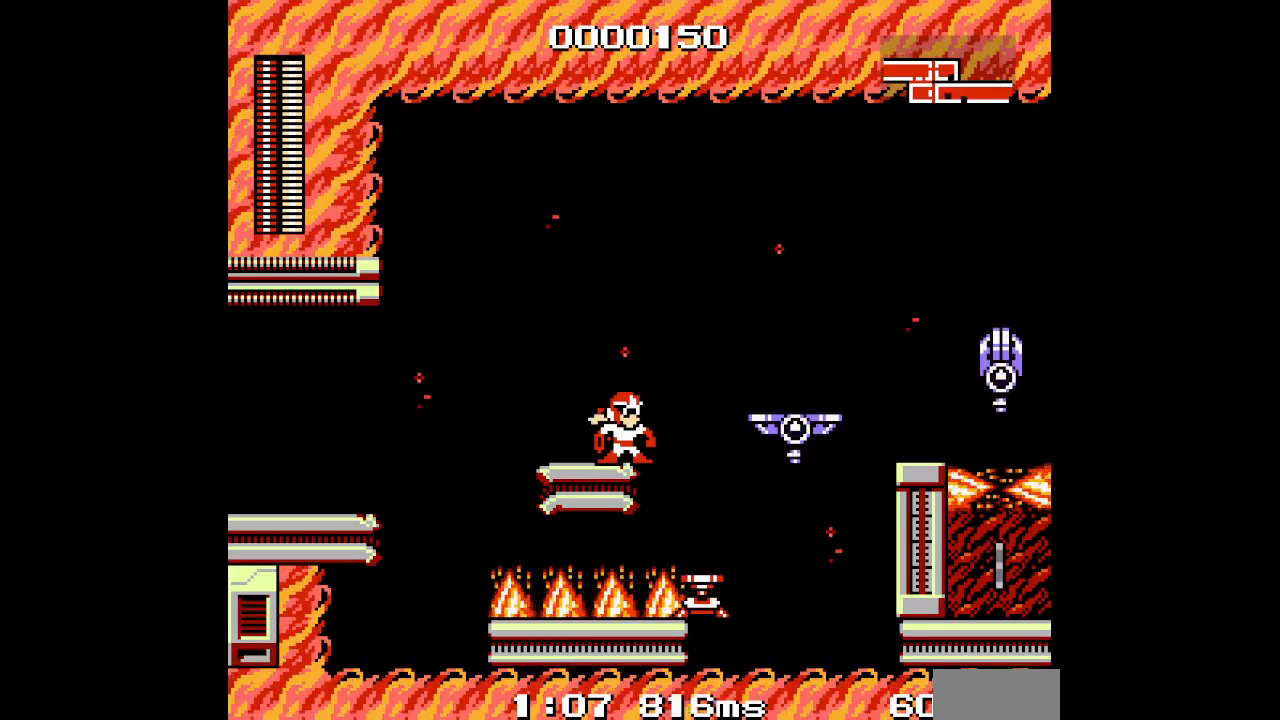
{"buttons": ["DPAD_RIGHT"], "events": [[17, "DPAD_RIGHT", "down"], [383, "DPAD_RIGHT", "up"], [450, "DPAD_RIGHT", "down"]]}
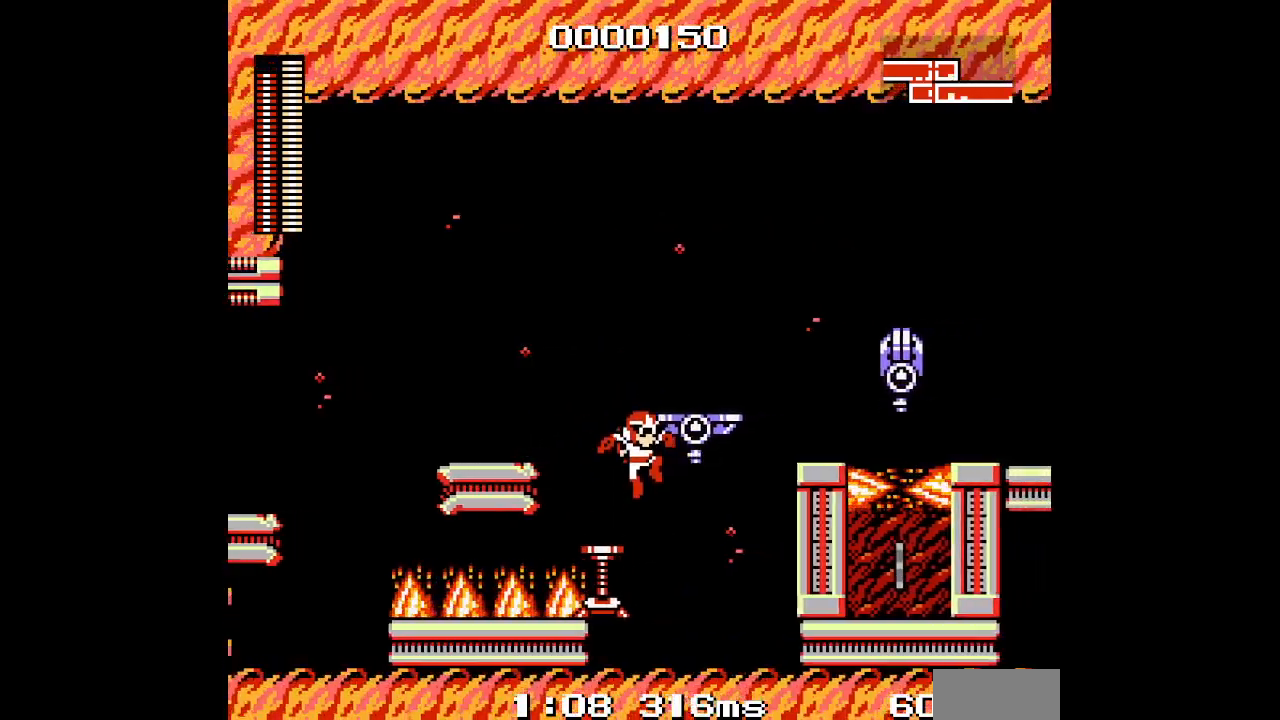
{"buttons": [], "events": [[283, "DPAD_RIGHT", "up"]]}
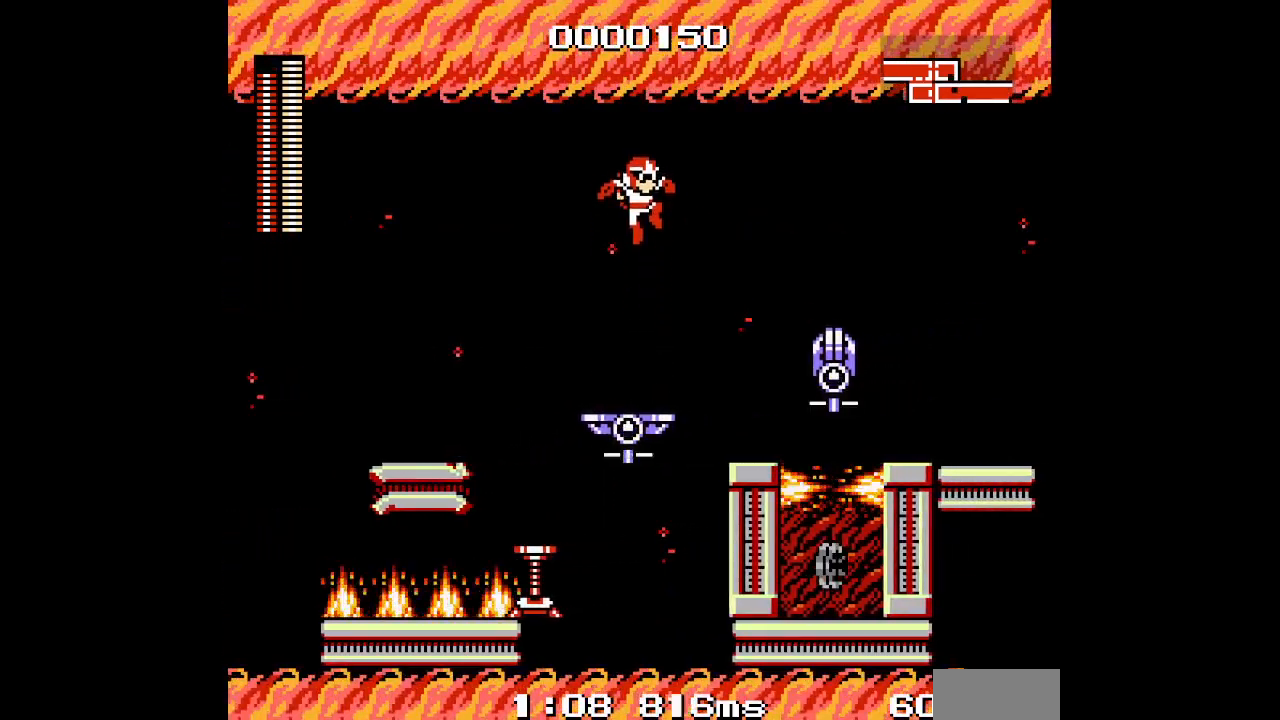
{"buttons": ["DPAD_RIGHT"], "events": [[283, "DPAD_RIGHT", "down"]]}
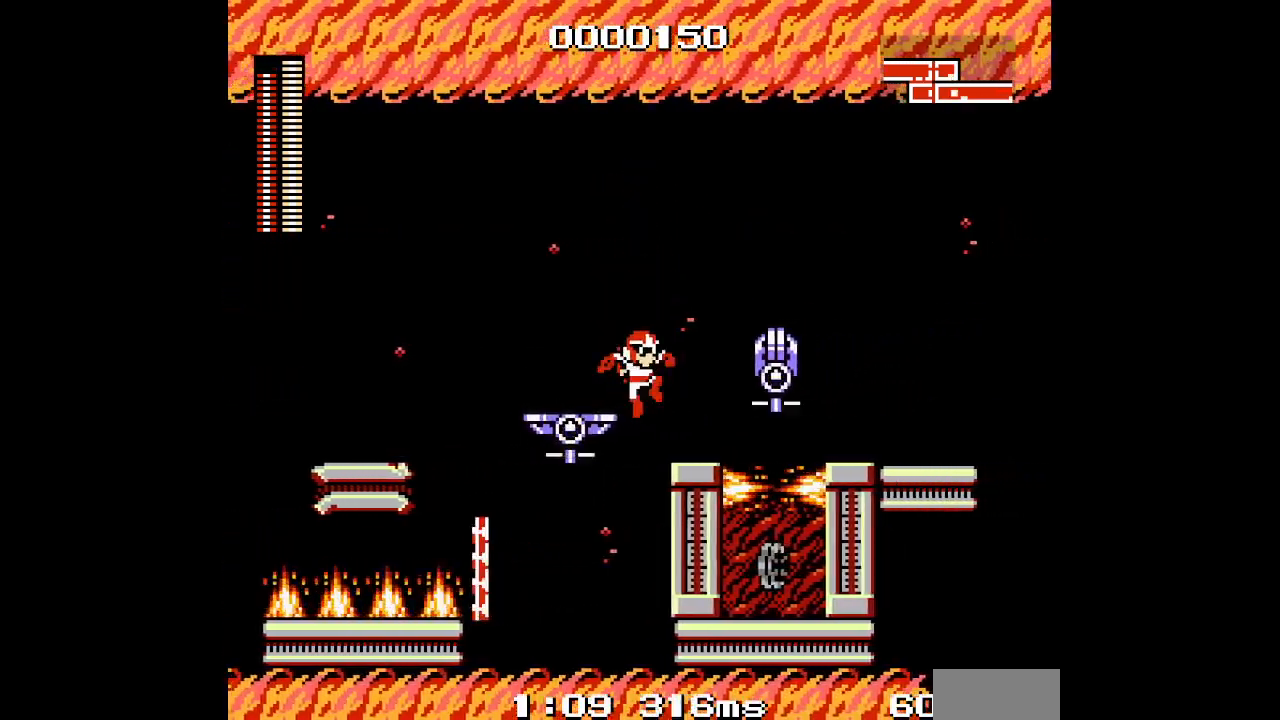
{"buttons": [], "events": [[283, "DPAD_RIGHT", "up"]]}
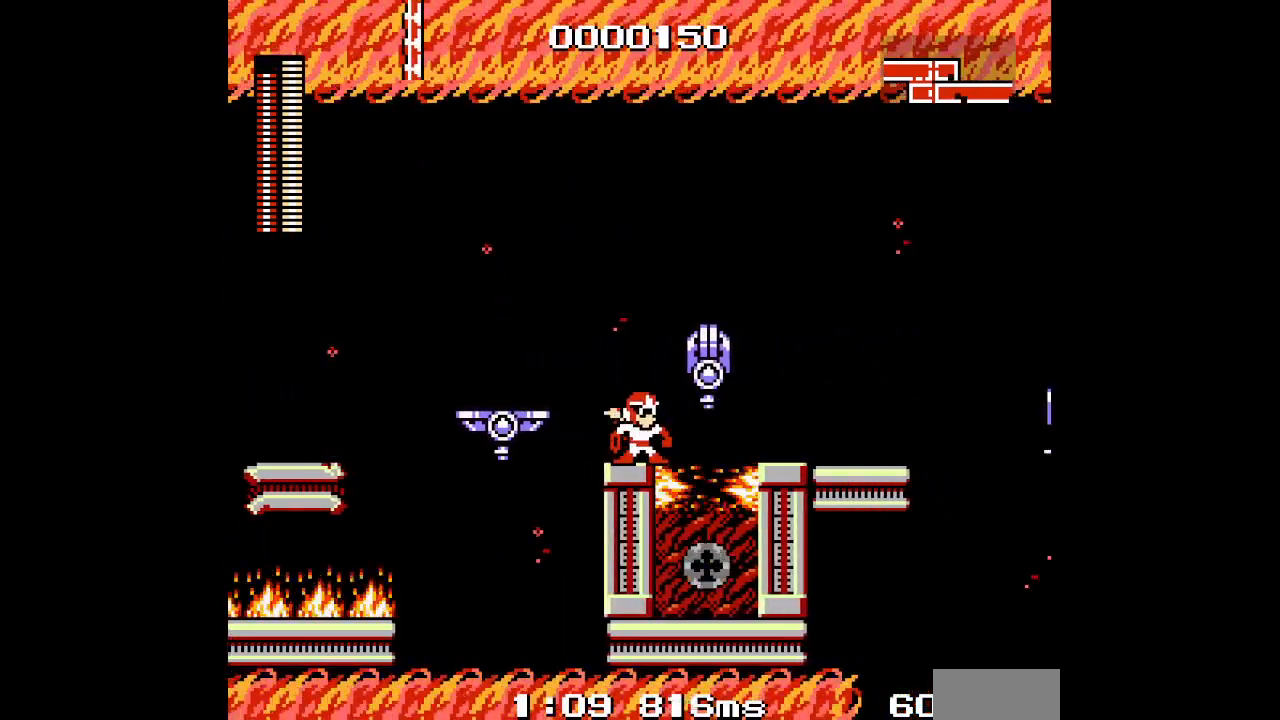
{"buttons": []}
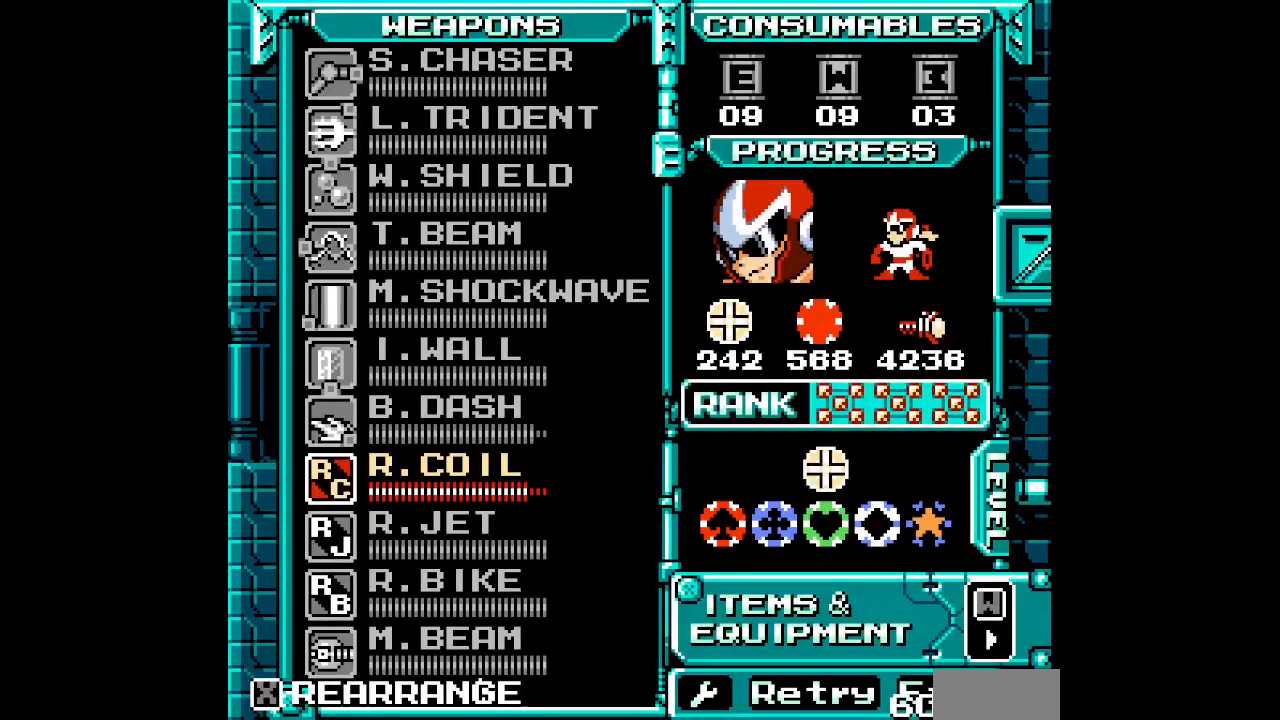
{"buttons": [], "events": []}
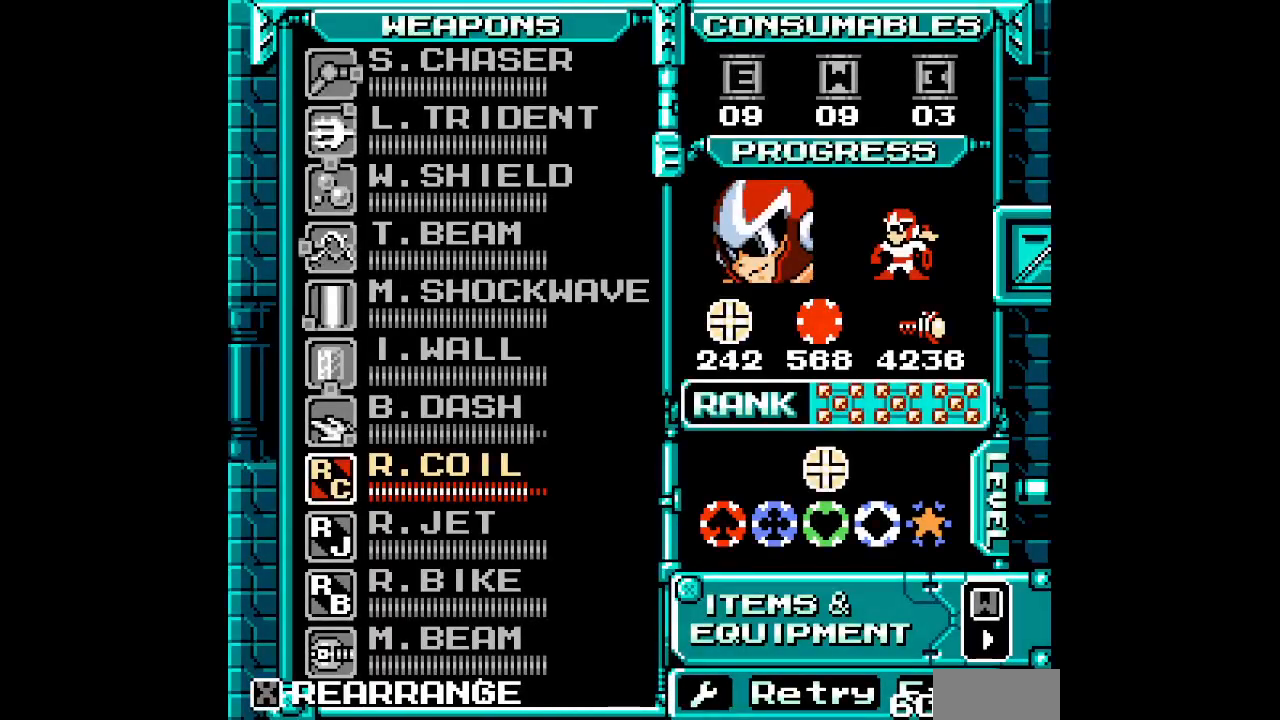
{"buttons": [], "events": []}
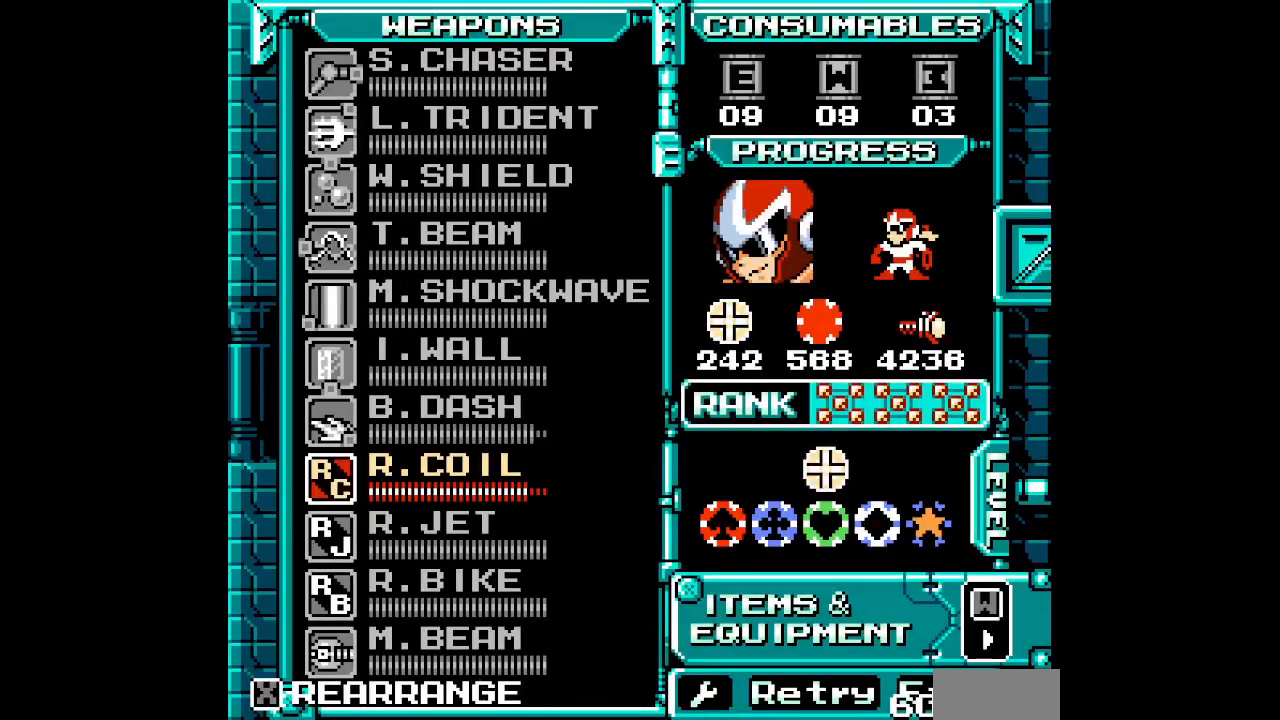
{"buttons": [], "events": []}
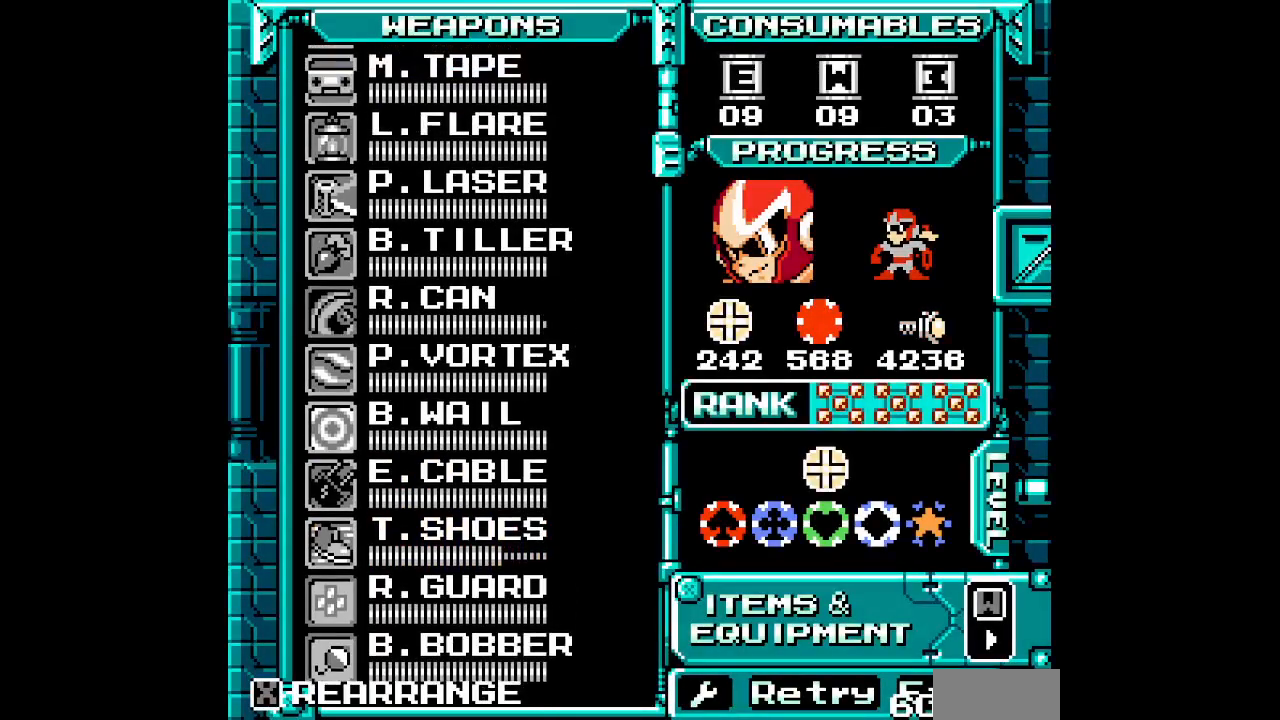
{"buttons": [], "events": [[400, "DPAD_DOWN", "down"], [483, "DPAD_DOWN", "up"]]}
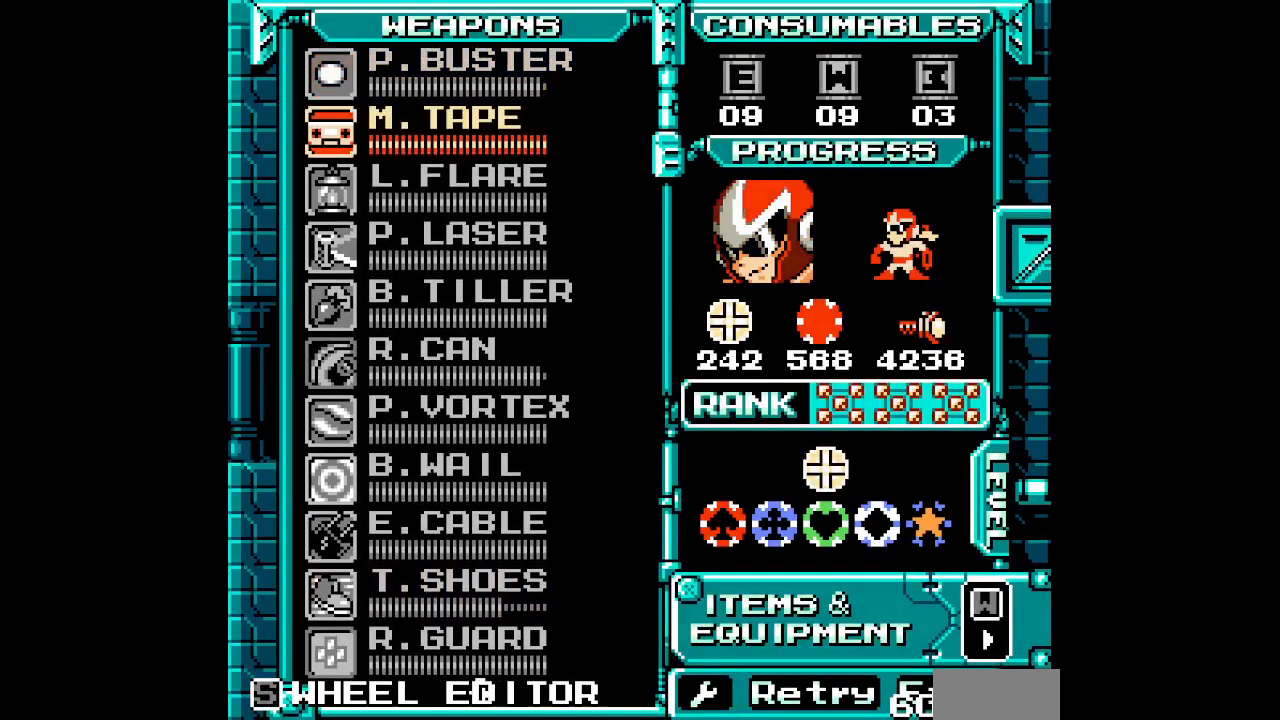
{"buttons": ["DPAD_DOWN"], "events": [[67, "DPAD_DOWN", "down"], [150, "DPAD_DOWN", "up"], [283, "DPAD_DOWN", "down"], [383, "DPAD_DOWN", "up"], [450, "DPAD_DOWN", "down"]]}